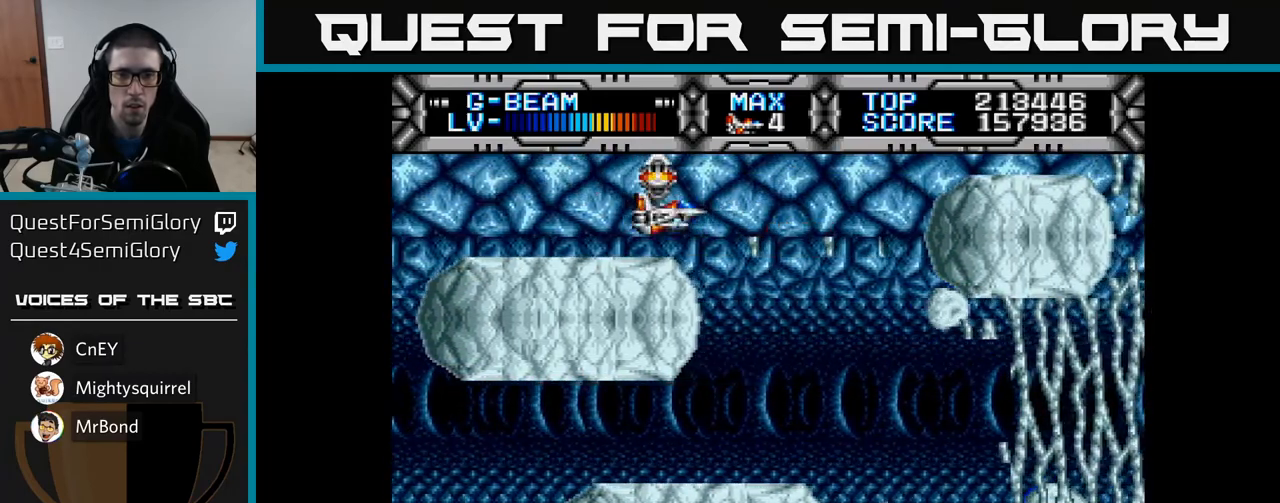
Gameplay with a controller (Xbox layout); each line is a JSON object with the inputs held at the frame after it. "events" lists button and stick changes between this image and that frame as [ms after this image, input, new state], when the widget could be followed in between.
{"buttons": ["X"], "left_stick": "center", "right_stick": "center", "events": [[83, "DPAD_DOWN", "down"], [100, "DPAD_DOWN", "up"]]}
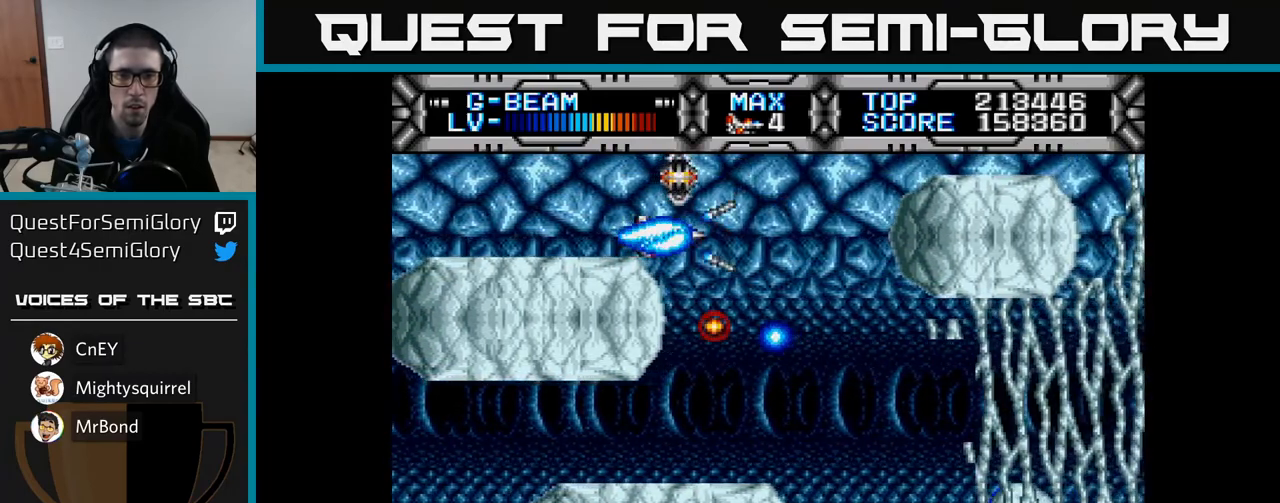
{"buttons": ["X"], "left_stick": "center", "right_stick": "center", "events": [[83, "DPAD_RIGHT", "down"], [167, "DPAD_RIGHT", "up"], [350, "DPAD_DOWN", "down"], [500, "DPAD_DOWN", "up"]]}
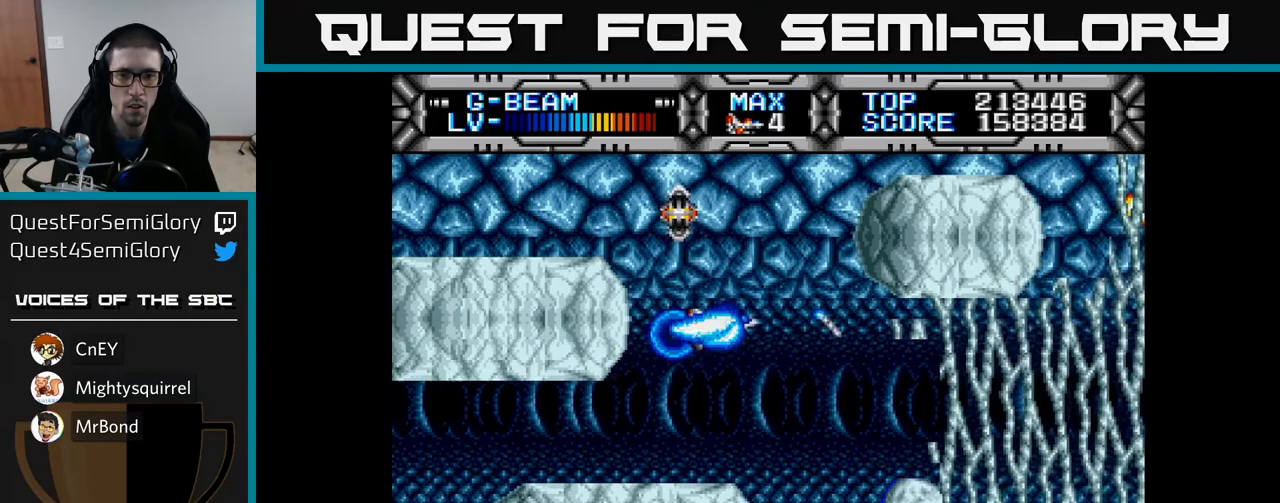
{"buttons": ["X"], "left_stick": "center", "right_stick": "center", "events": [[183, "DPAD_DOWN", "down"], [317, "DPAD_DOWN", "up"]]}
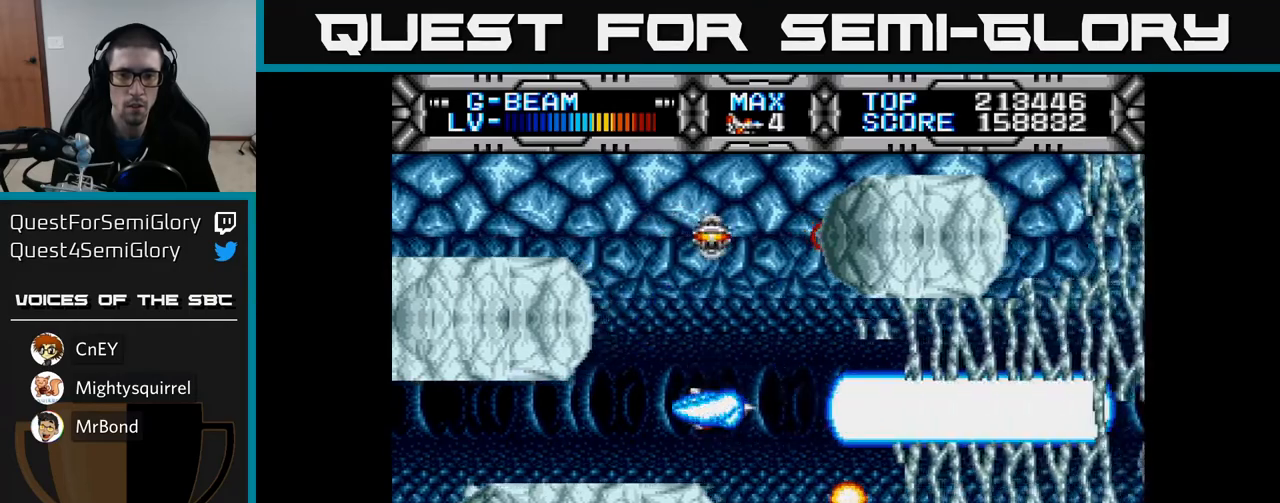
{"buttons": ["X", "DPAD_UP"], "left_stick": "center", "right_stick": "center", "events": [[50, "DPAD_LEFT", "down"], [117, "DPAD_LEFT", "up"], [467, "DPAD_UP", "down"]]}
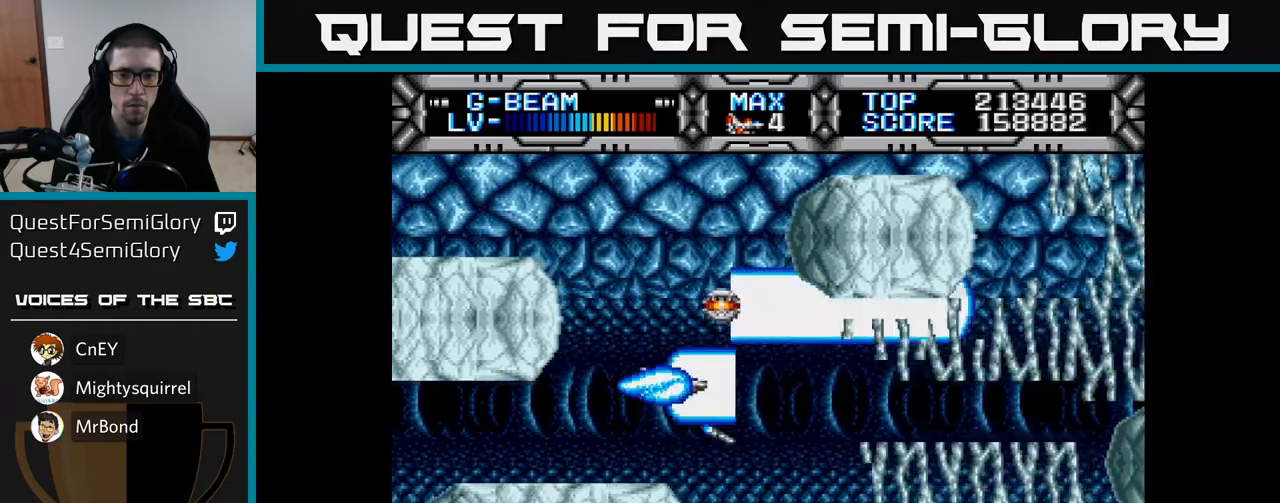
{"buttons": ["X"], "left_stick": "center", "right_stick": "center", "events": [[117, "DPAD_UP", "up"], [317, "DPAD_RIGHT", "down"], [350, "DPAD_DOWN", "down"], [400, "DPAD_RIGHT", "up"], [500, "DPAD_DOWN", "up"]]}
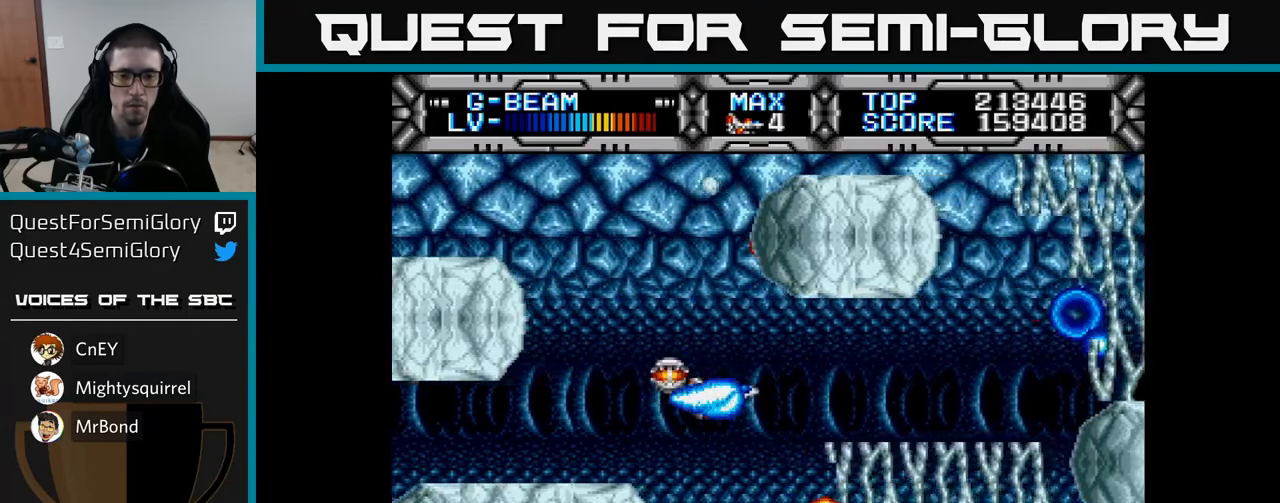
{"buttons": ["X"], "left_stick": "center", "right_stick": "center", "events": [[250, "DPAD_DOWN", "down"], [350, "DPAD_DOWN", "up"]]}
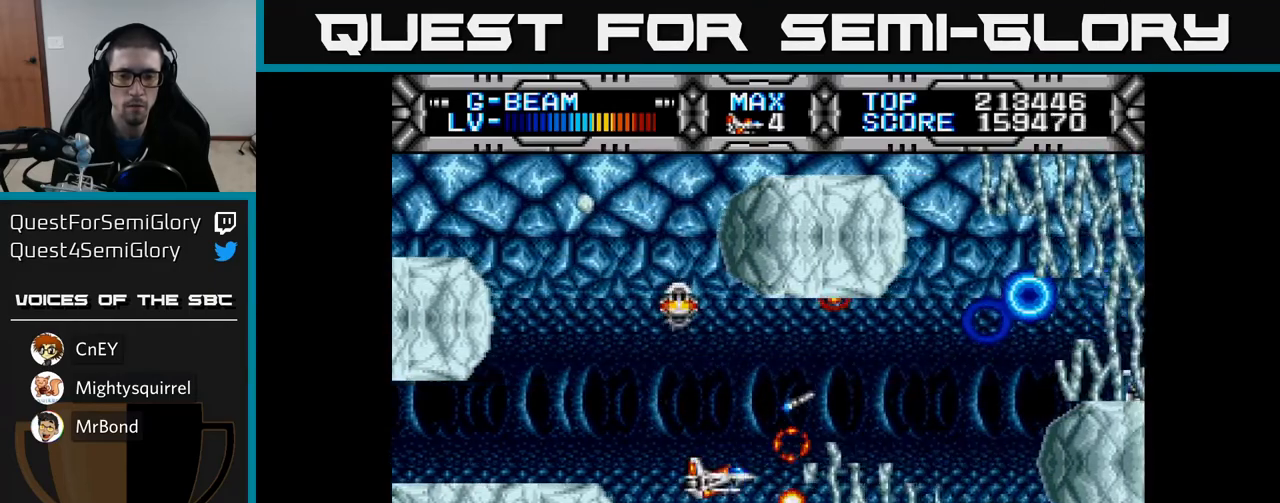
{"buttons": ["X"], "left_stick": "center", "right_stick": "center", "events": [[150, "DPAD_LEFT", "down"], [200, "DPAD_LEFT", "up"], [433, "DPAD_DOWN", "down"], [483, "DPAD_DOWN", "up"]]}
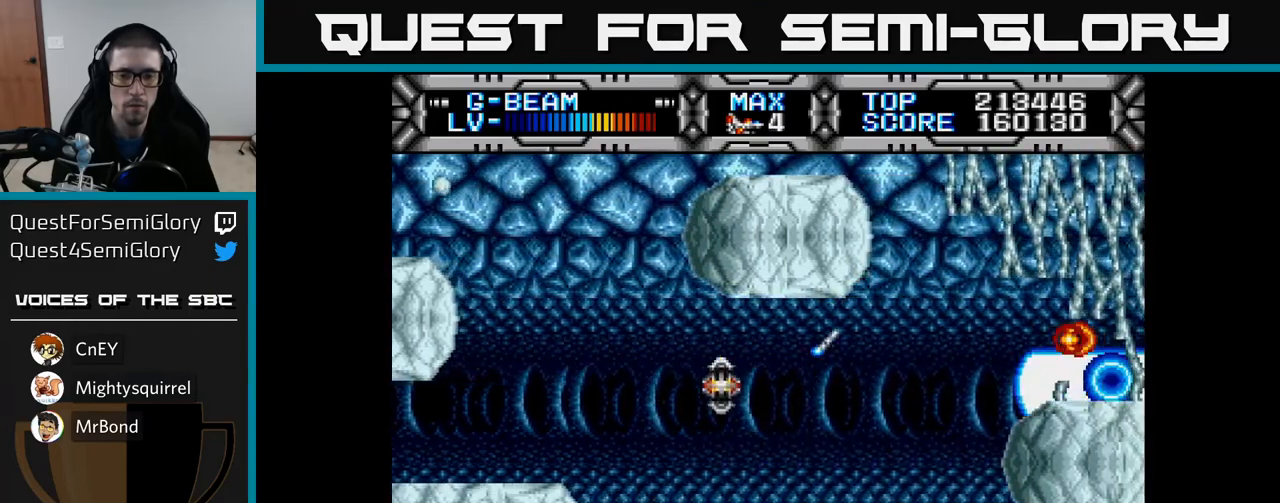
{"buttons": ["X"], "left_stick": "center", "right_stick": "center", "events": [[300, "DPAD_LEFT", "down"], [367, "DPAD_LEFT", "up"]]}
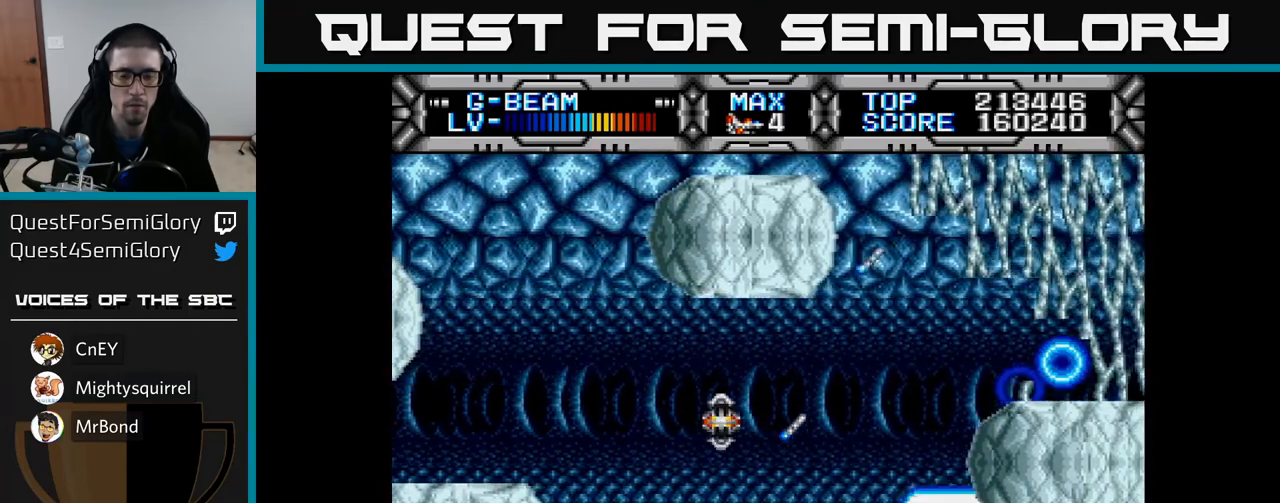
{"buttons": ["X", "DPAD_UP", "DPAD_LEFT"], "left_stick": "center", "right_stick": "center", "events": [[283, "DPAD_UP", "down"], [467, "DPAD_LEFT", "down"]]}
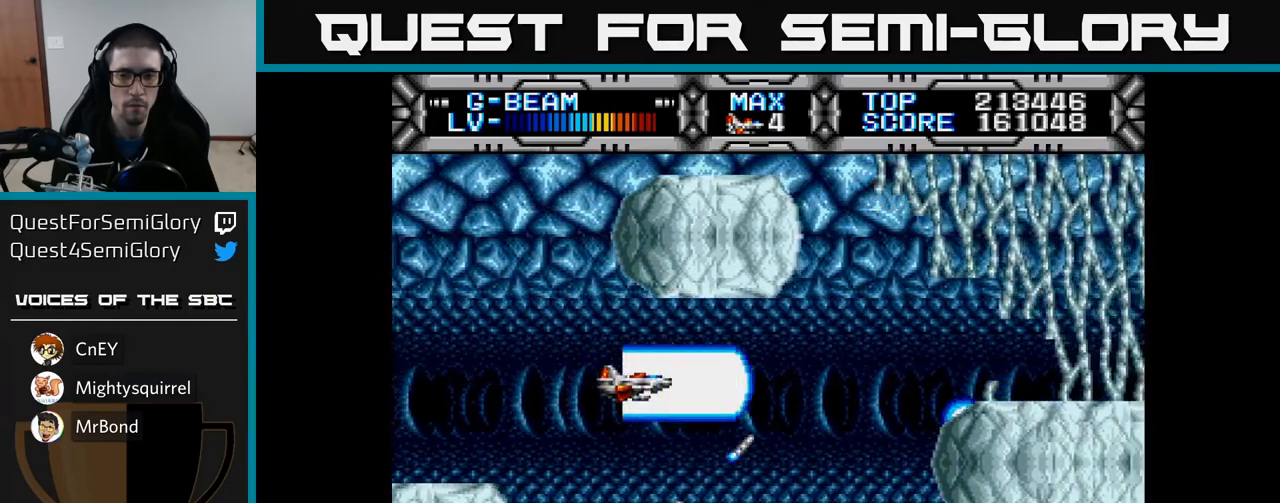
{"buttons": ["X", "DPAD_UP"], "left_stick": "center", "right_stick": "center", "events": [[183, "DPAD_UP", "up"], [283, "DPAD_LEFT", "up"], [400, "DPAD_UP", "down"]]}
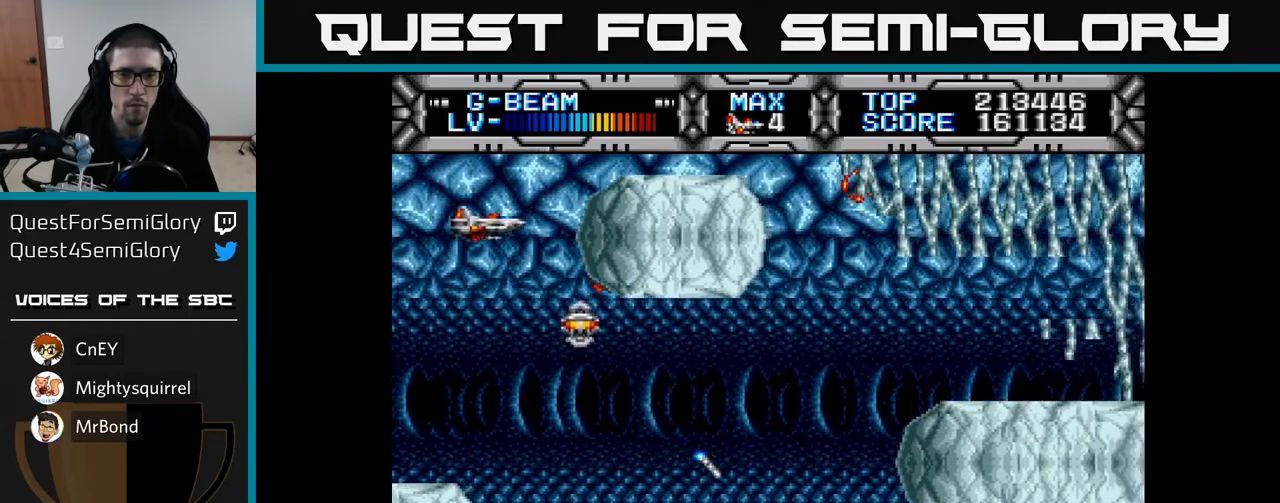
{"buttons": ["X", "DPAD_DOWN"], "left_stick": "center", "right_stick": "center", "events": [[167, "DPAD_UP", "up"], [250, "DPAD_DOWN", "down"]]}
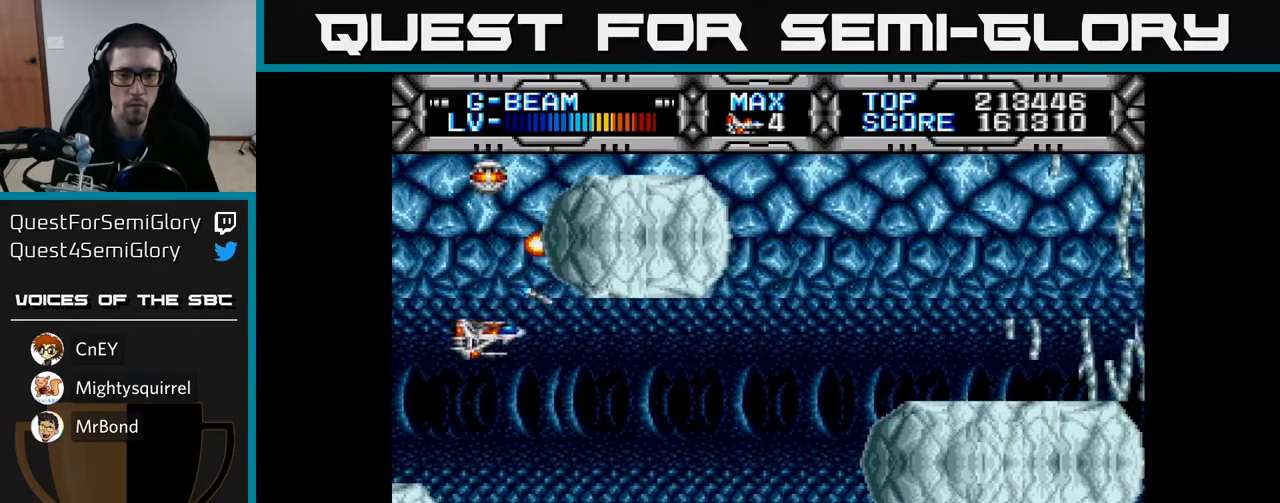
{"buttons": ["X", "DPAD_RIGHT"], "left_stick": "center", "right_stick": "center", "events": [[17, "DPAD_RIGHT", "down"], [117, "DPAD_RIGHT", "up"], [200, "DPAD_DOWN", "up"], [450, "DPAD_RIGHT", "down"]]}
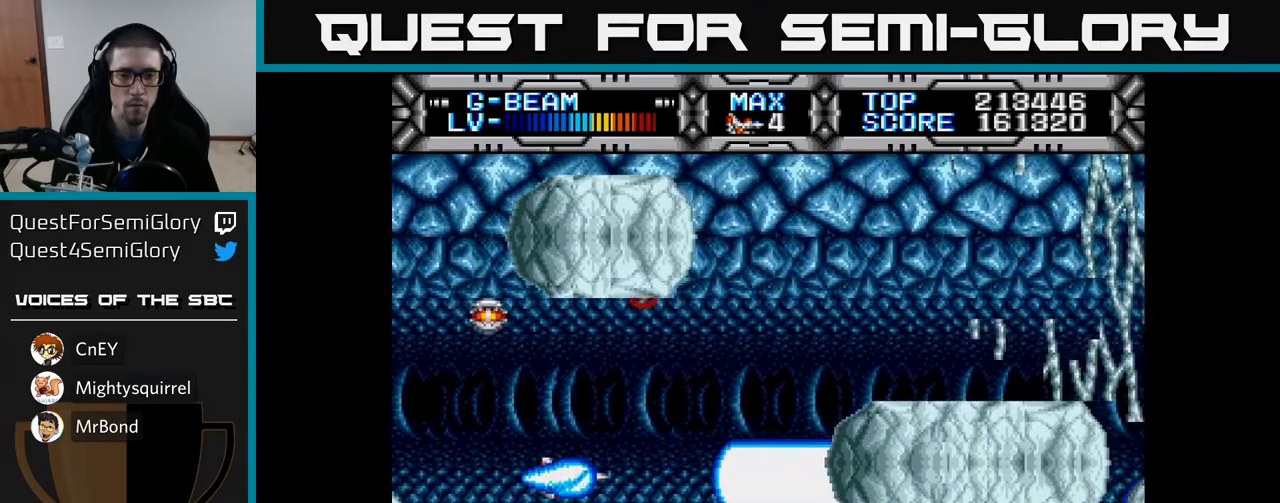
{"buttons": ["X"], "left_stick": "center", "right_stick": "center", "events": [[150, "DPAD_RIGHT", "up"], [383, "DPAD_DOWN", "down"], [433, "DPAD_DOWN", "up"]]}
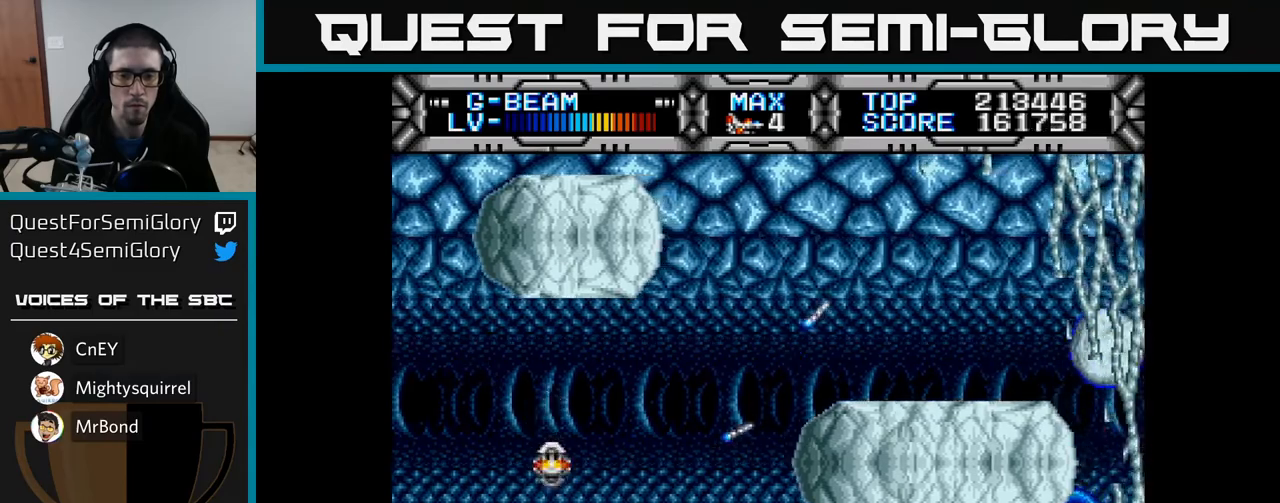
{"buttons": ["X"], "left_stick": "center", "right_stick": "center", "events": [[300, "DPAD_LEFT", "down"], [417, "DPAD_LEFT", "up"]]}
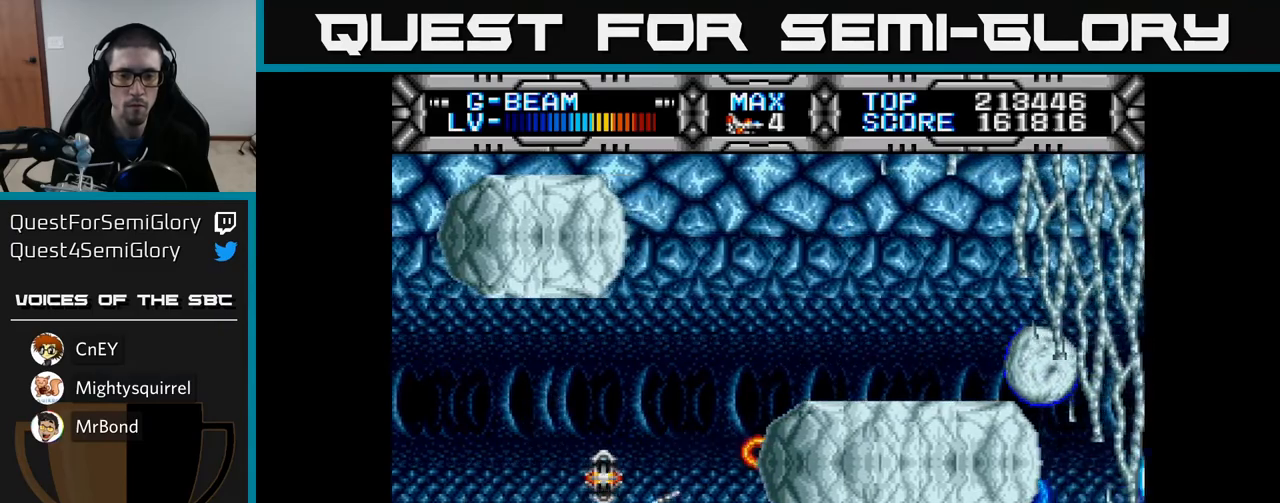
{"buttons": ["X"], "left_stick": "center", "right_stick": "center", "events": [[283, "DPAD_LEFT", "down"], [350, "DPAD_LEFT", "up"]]}
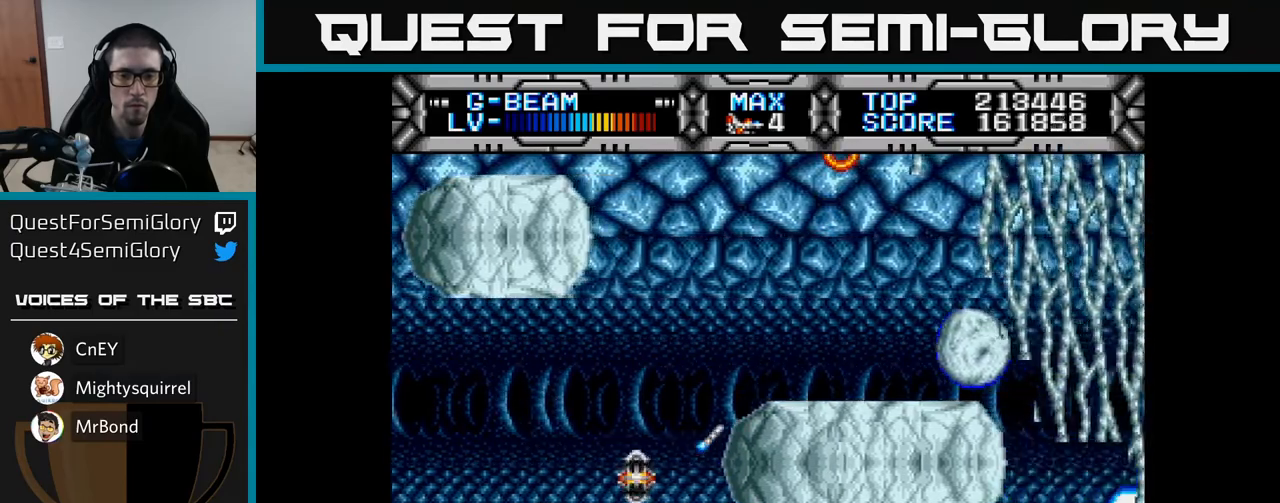
{"buttons": ["X", "DPAD_LEFT"], "left_stick": "center", "right_stick": "center", "events": [[467, "DPAD_LEFT", "down"]]}
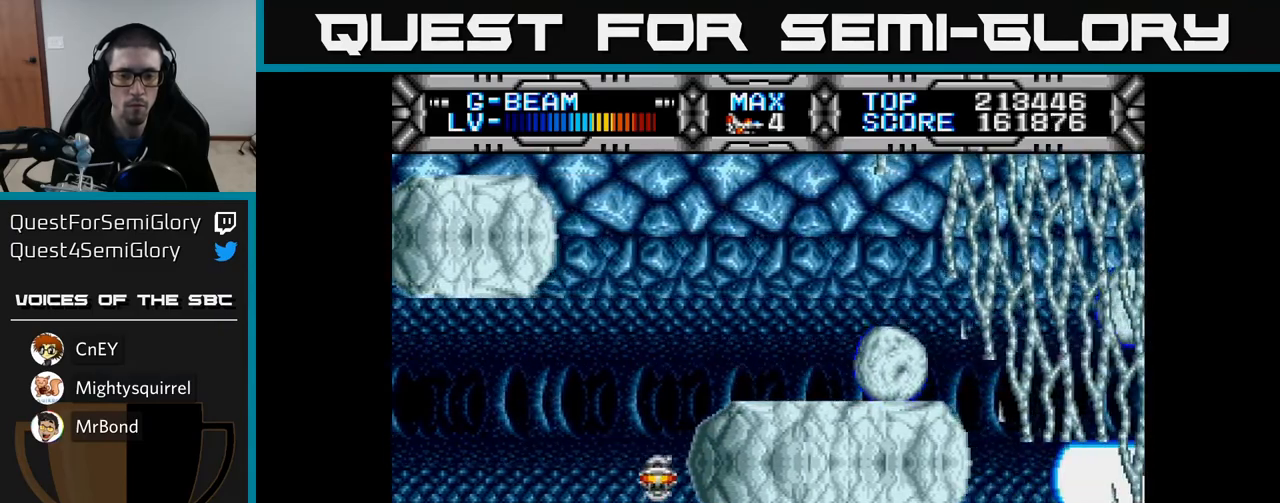
{"buttons": ["X"], "left_stick": "center", "right_stick": "center", "events": [[67, "DPAD_LEFT", "up"]]}
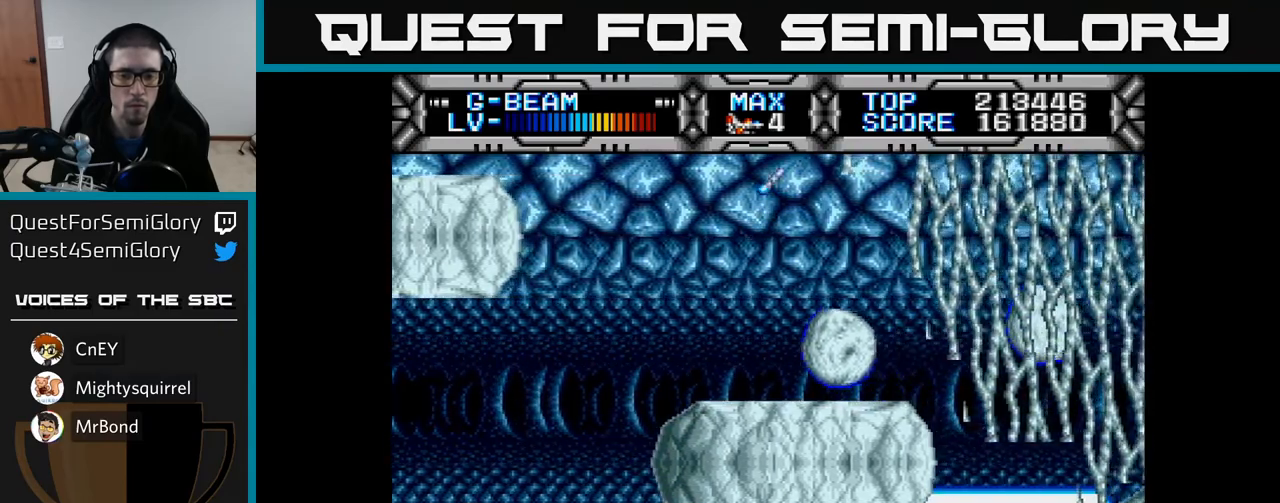
{"buttons": ["X", "DPAD_UP"], "left_stick": "center", "right_stick": "center", "events": [[300, "DPAD_UP", "down"], [400, "DPAD_RIGHT", "down"], [500, "DPAD_RIGHT", "up"]]}
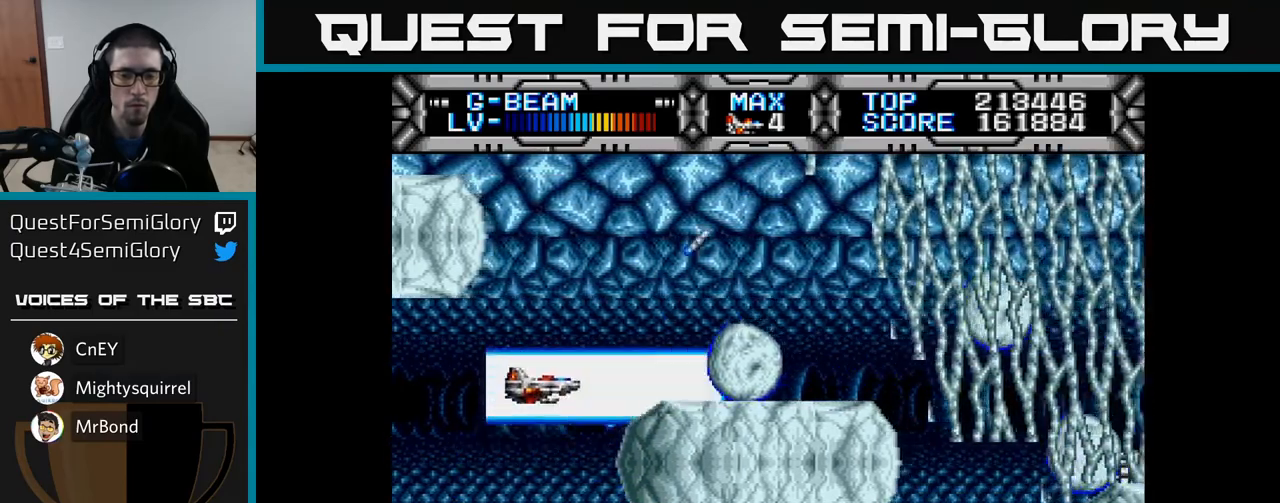
{"buttons": ["X"], "left_stick": "center", "right_stick": "center", "events": [[100, "DPAD_UP", "up"]]}
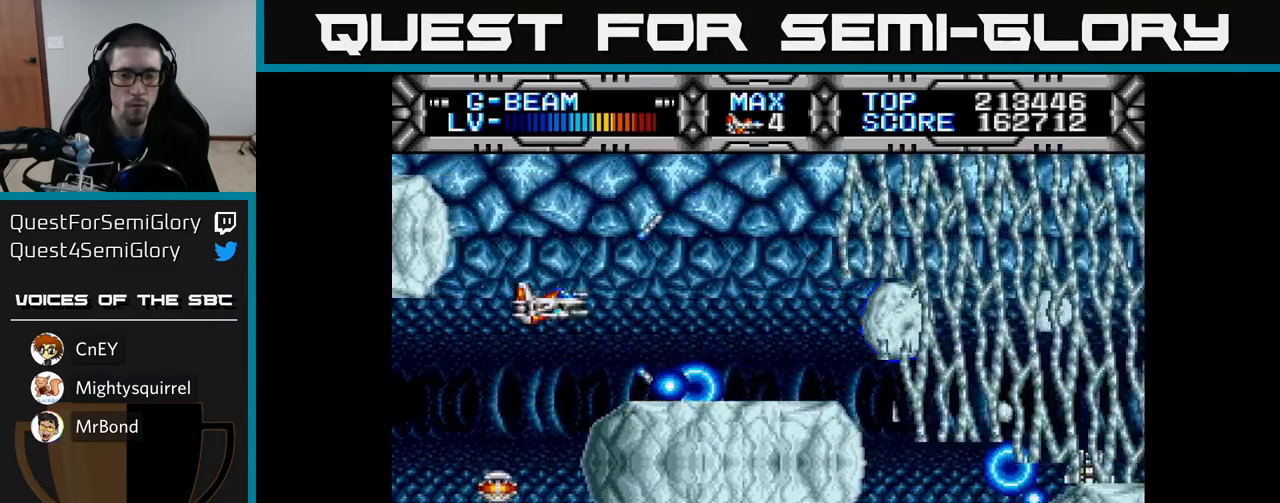
{"buttons": ["X"], "left_stick": "center", "right_stick": "center", "events": [[17, "DPAD_LEFT", "down"], [50, "DPAD_DOWN", "down"], [133, "DPAD_LEFT", "up"], [150, "DPAD_LEFT", "down"], [317, "DPAD_LEFT", "up"], [400, "DPAD_DOWN", "up"]]}
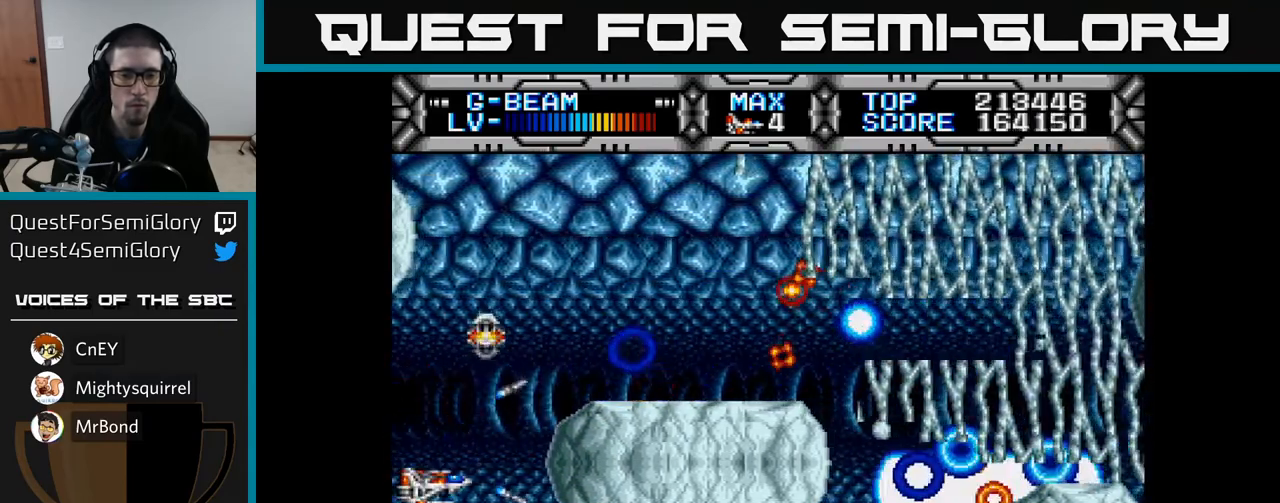
{"buttons": ["X", "DPAD_RIGHT"], "left_stick": "center", "right_stick": "center", "events": [[383, "DPAD_UP", "down"], [500, "DPAD_RIGHT", "down"], [500, "DPAD_UP", "up"]]}
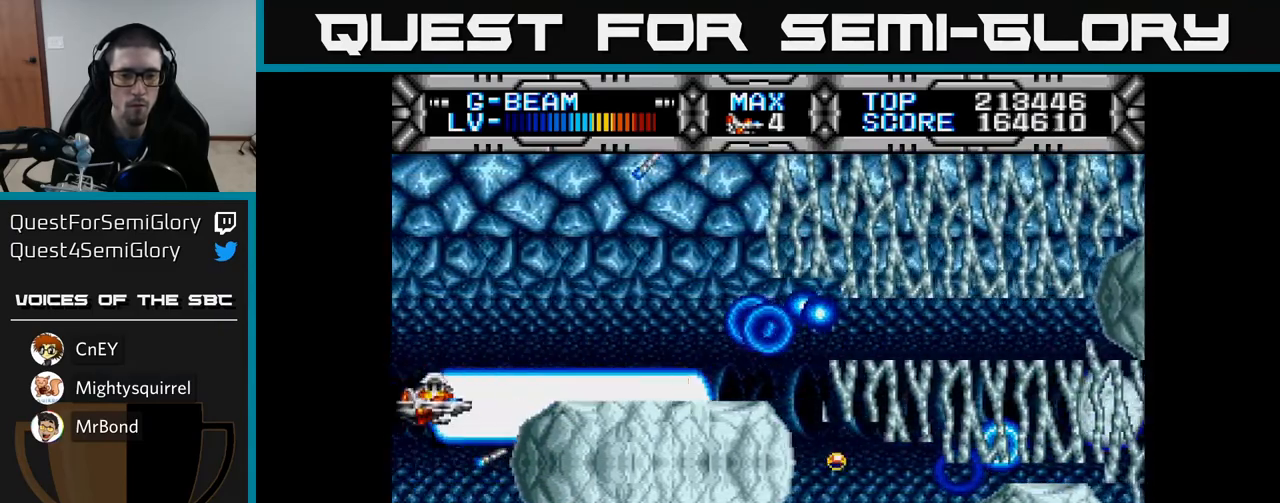
{"buttons": ["X", "DPAD_RIGHT"], "left_stick": "center", "right_stick": "center", "events": [[50, "DPAD_RIGHT", "up"], [233, "DPAD_UP", "down"], [267, "DPAD_LEFT", "down"], [383, "DPAD_LEFT", "up"], [383, "DPAD_UP", "up"], [483, "DPAD_RIGHT", "down"]]}
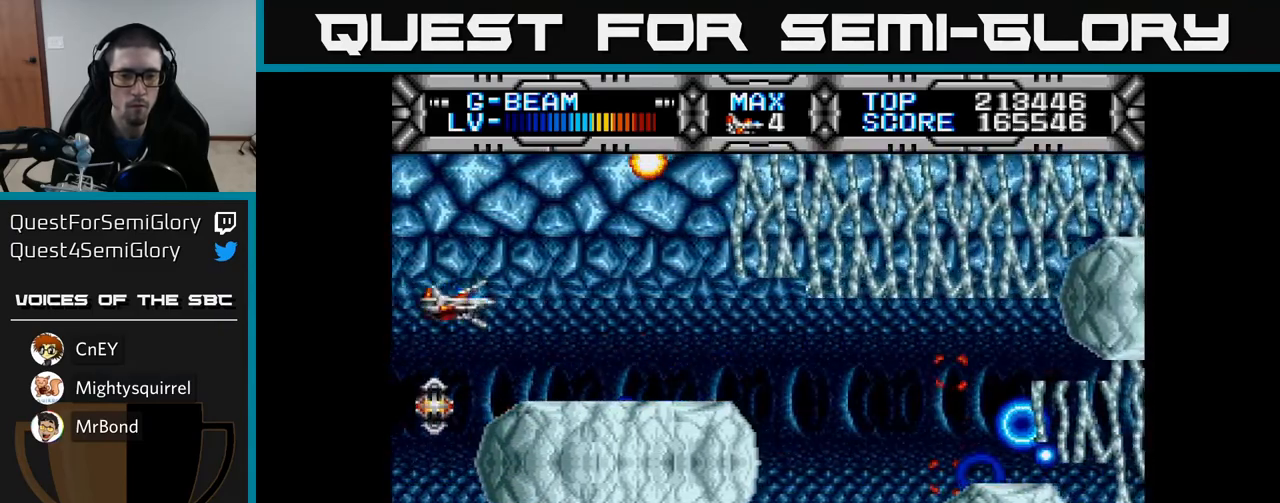
{"buttons": ["X"], "left_stick": "center", "right_stick": "center", "events": [[217, "DPAD_RIGHT", "up"], [233, "DPAD_UP", "down"], [383, "DPAD_LEFT", "down"], [450, "DPAD_UP", "up"], [483, "DPAD_LEFT", "up"]]}
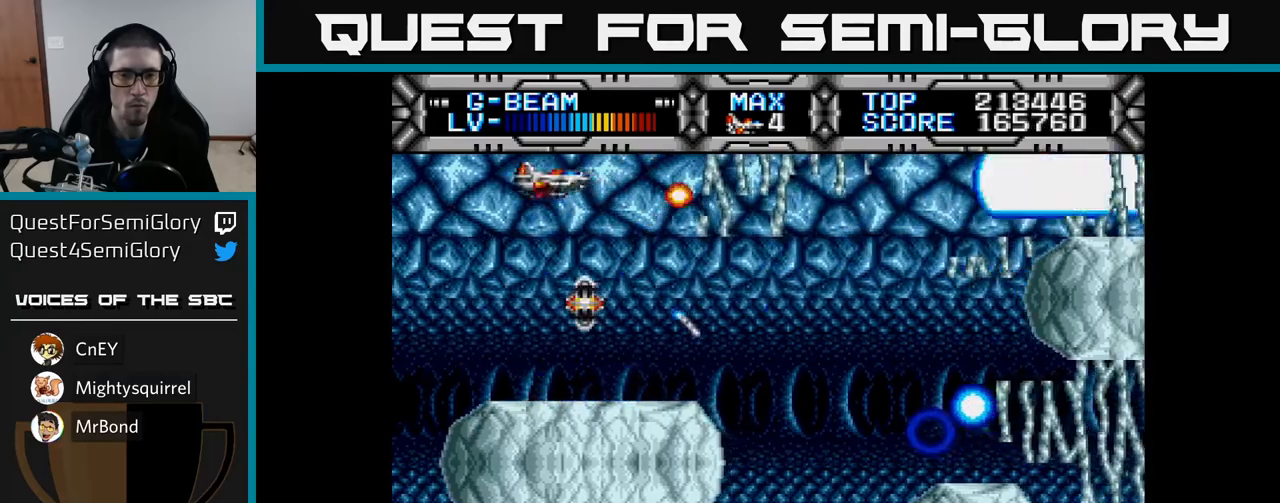
{"buttons": ["X", "DPAD_DOWN", "DPAD_RIGHT"], "left_stick": "center", "right_stick": "center", "events": [[383, "DPAD_RIGHT", "down"], [417, "DPAD_DOWN", "down"]]}
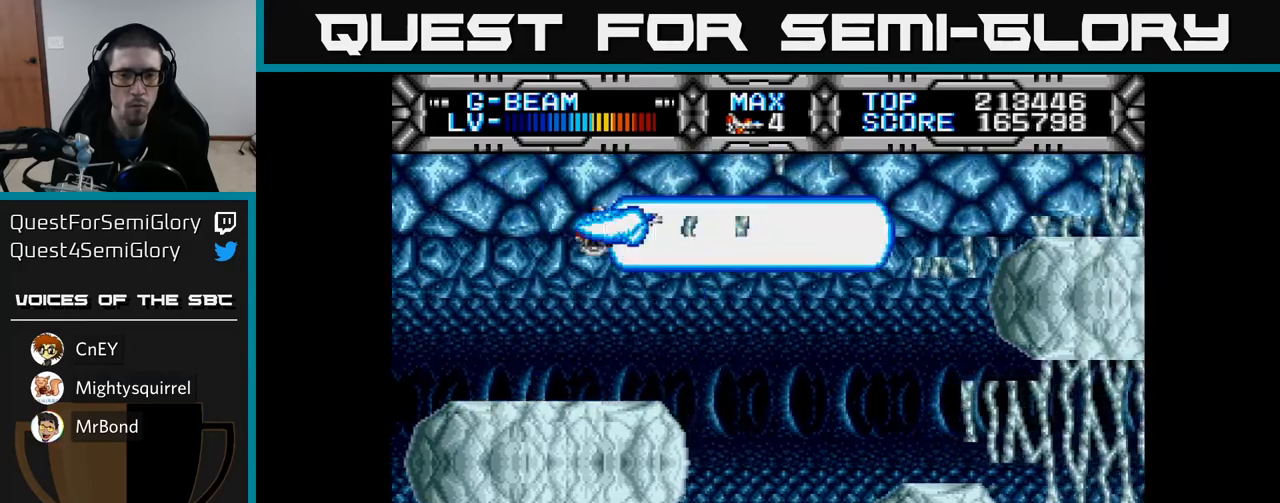
{"buttons": ["X"], "left_stick": "center", "right_stick": "center", "events": [[67, "DPAD_DOWN", "up"], [67, "DPAD_RIGHT", "up"], [267, "DPAD_DOWN", "down"], [267, "DPAD_RIGHT", "down"], [433, "DPAD_DOWN", "up"], [433, "DPAD_RIGHT", "up"]]}
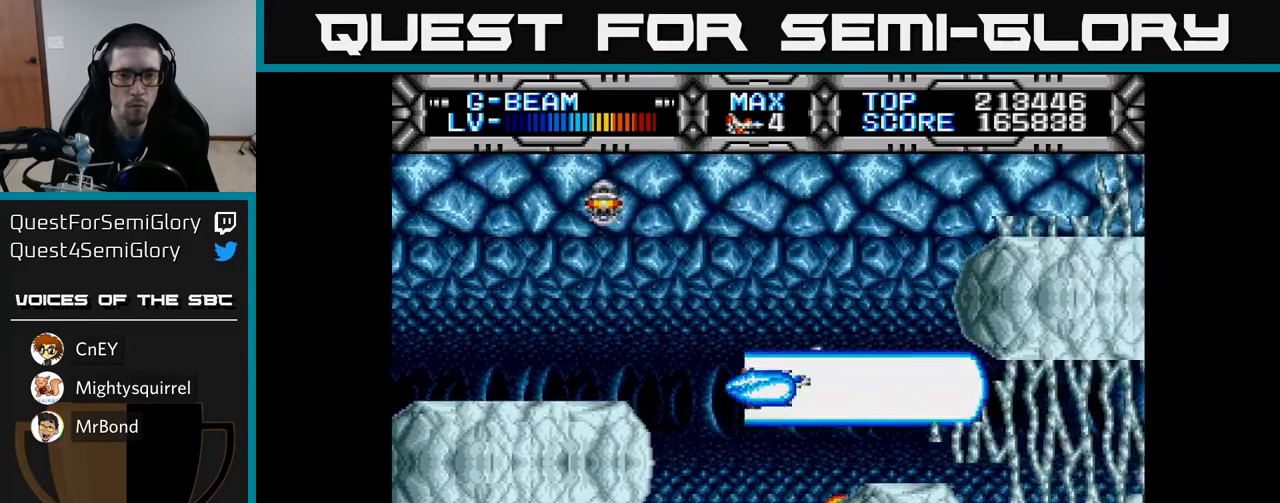
{"buttons": ["X", "DPAD_DOWN"], "left_stick": "center", "right_stick": "center", "events": [[100, "DPAD_DOWN", "down"], [167, "DPAD_LEFT", "down"], [200, "DPAD_DOWN", "up"], [250, "DPAD_LEFT", "up"], [483, "DPAD_DOWN", "down"]]}
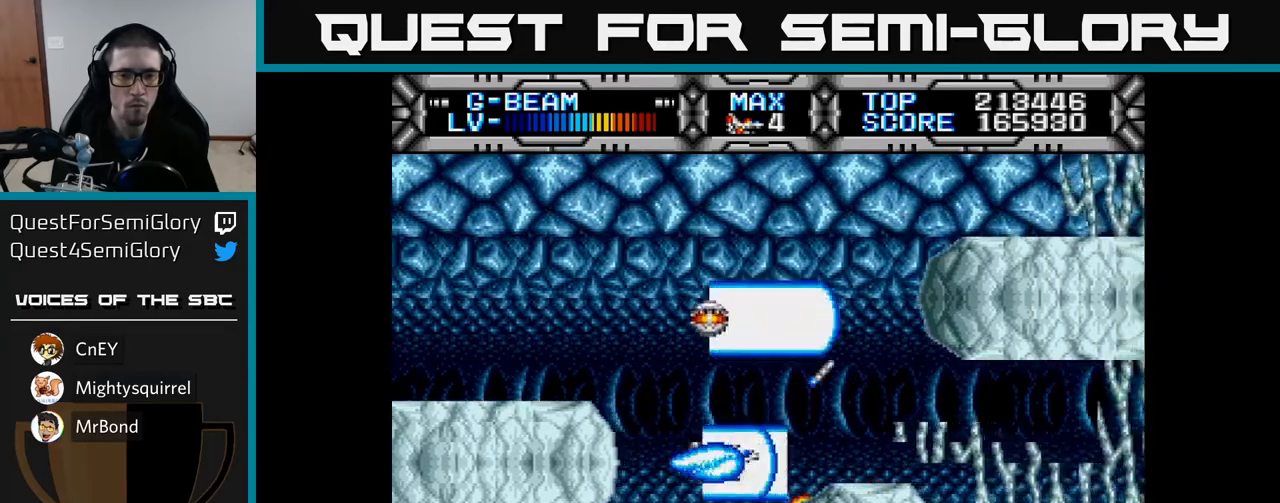
{"buttons": ["X"], "left_stick": "center", "right_stick": "center", "events": [[33, "DPAD_LEFT", "down"], [83, "DPAD_DOWN", "up"], [83, "DPAD_LEFT", "up"], [383, "DPAD_DOWN", "down"], [433, "DPAD_DOWN", "up"]]}
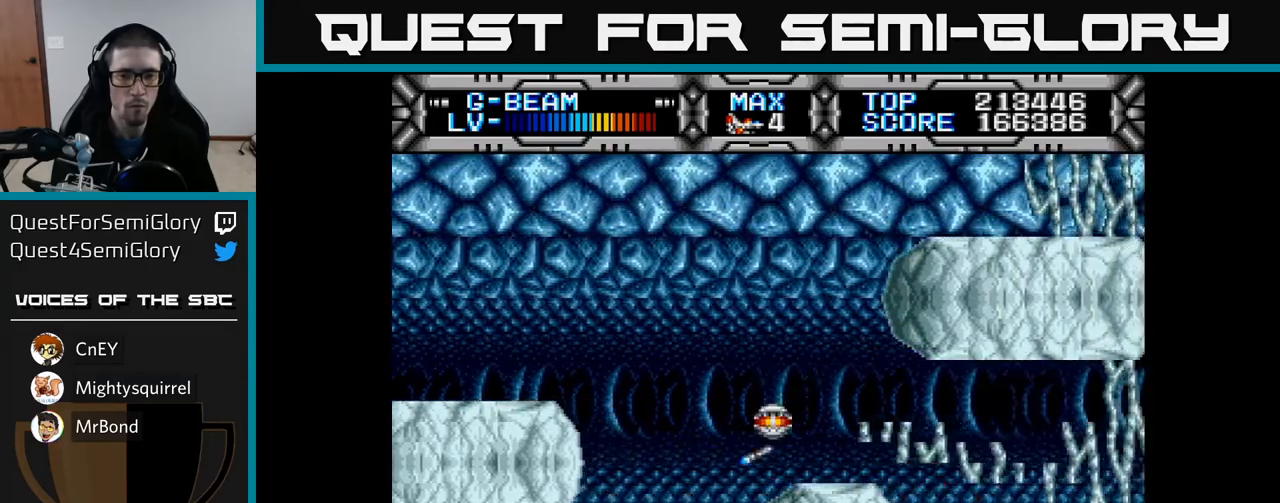
{"buttons": ["X"], "left_stick": "center", "right_stick": "center", "events": [[250, "DPAD_LEFT", "down"], [317, "DPAD_LEFT", "up"]]}
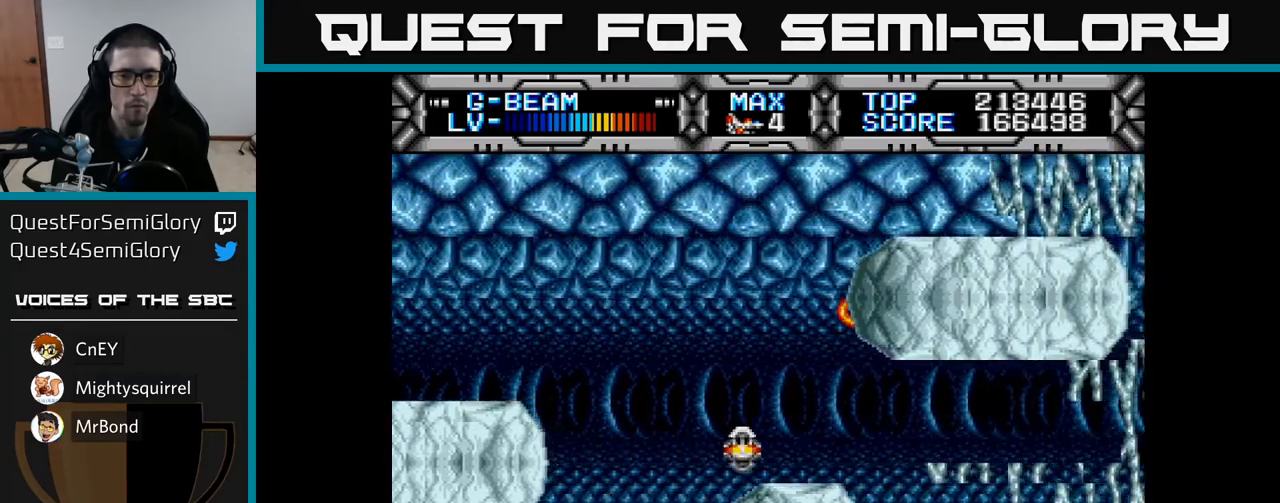
{"buttons": ["X", "DPAD_UP"], "left_stick": "center", "right_stick": "center", "events": [[133, "DPAD_UP", "down"], [250, "DPAD_UP", "up"], [450, "DPAD_UP", "down"]]}
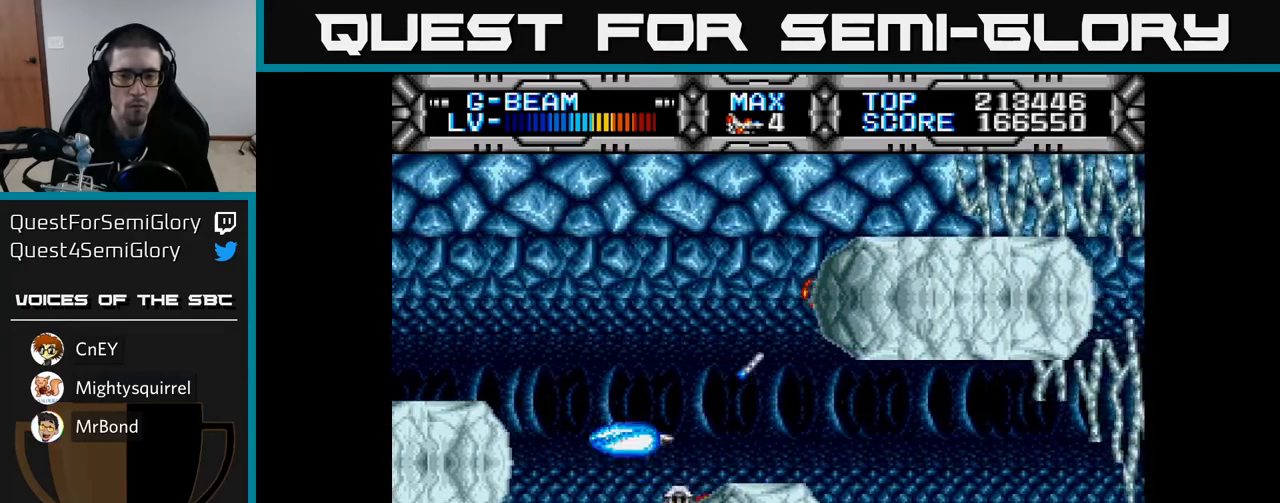
{"buttons": ["X"], "left_stick": "center", "right_stick": "center", "events": [[483, "DPAD_UP", "up"]]}